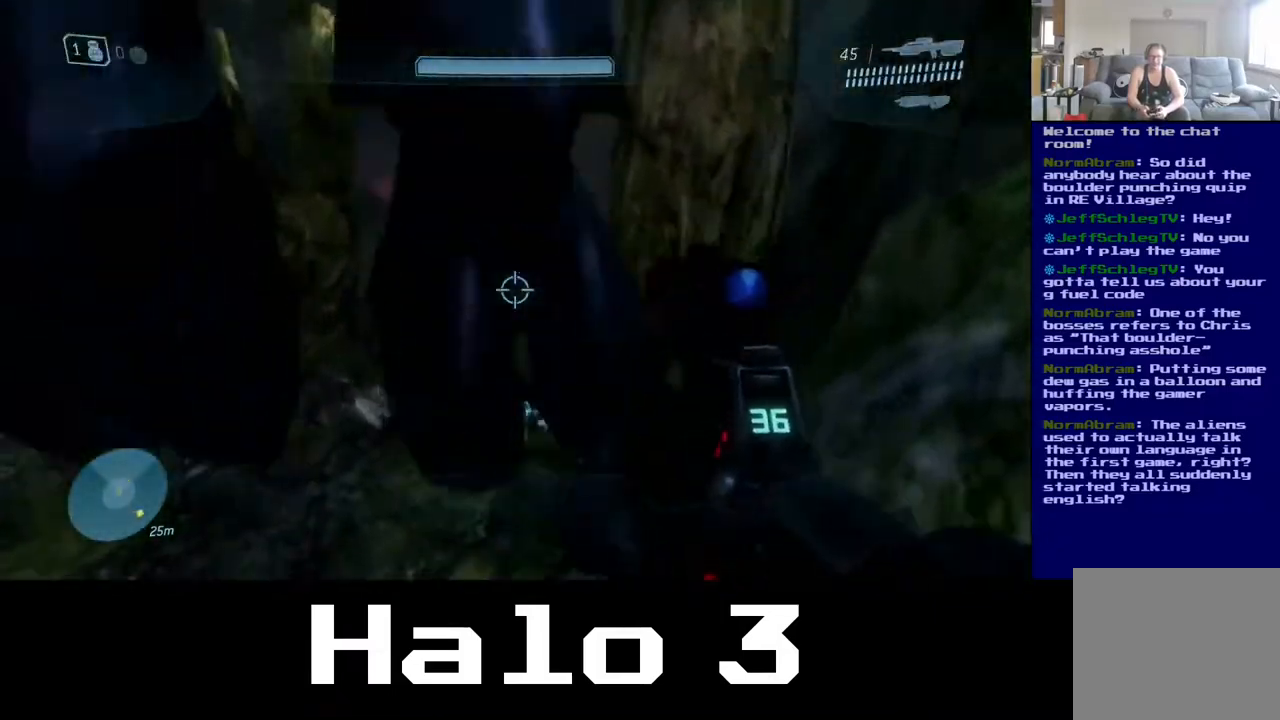
Gameplay with a controller (Xbox layout); each line is a JSON object with the inputs held at the frame after it. "events" lists button and stick changes between this image and that frame as [ms after this image, input, new state], when the widget could be followed in between.
{"buttons": [], "left_stick": "up-left", "right_stick": "center", "events": [[217, "left_stick", "left"], [433, "left_stick", "up-left"]]}
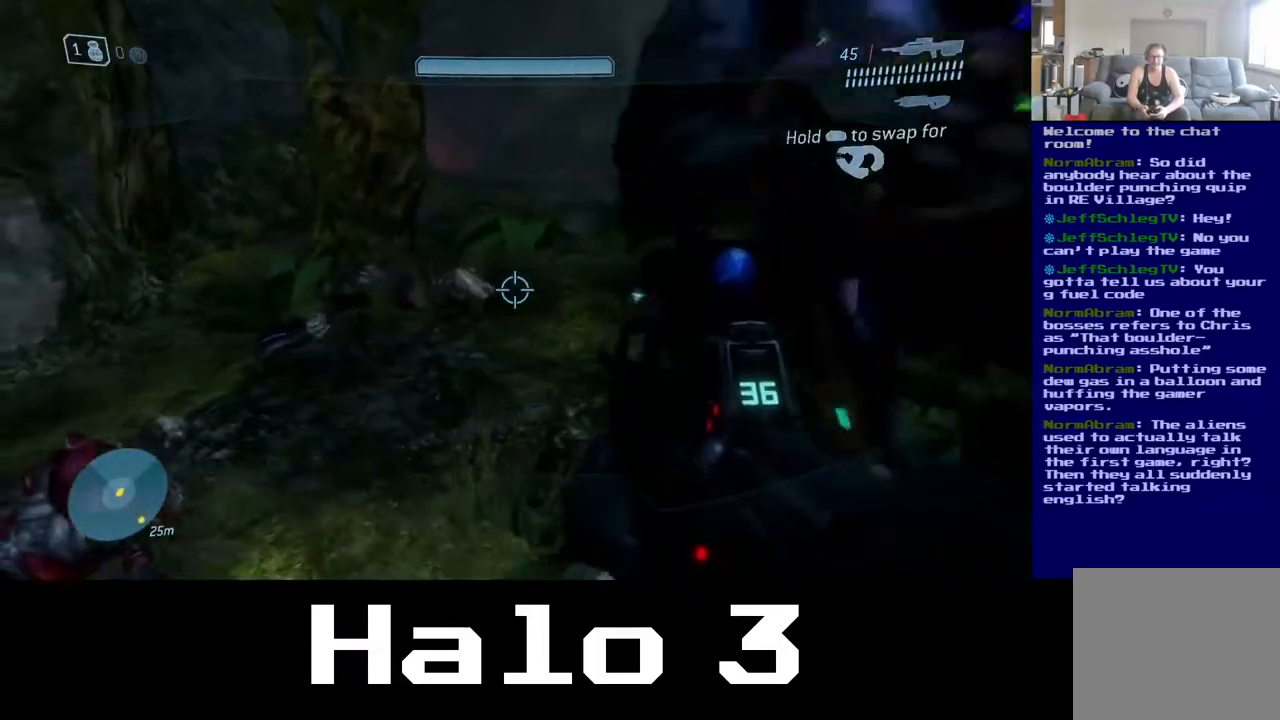
{"buttons": [], "left_stick": "up-left", "right_stick": "center", "events": [[17, "left_stick", "up"], [150, "right_stick", "right"], [167, "left_stick", "up-left"], [367, "right_stick", "center"]]}
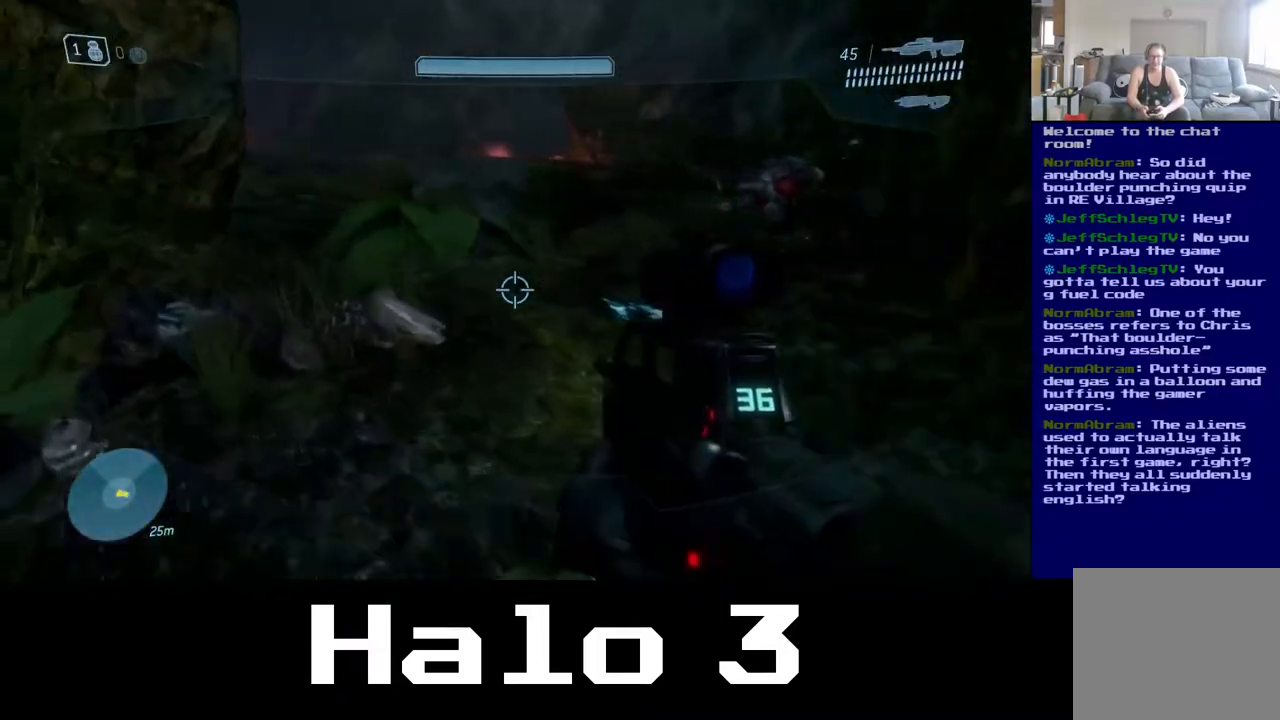
{"buttons": [], "left_stick": "up", "right_stick": "center", "events": [[100, "Y", "down"], [217, "left_stick", "up"], [267, "Y", "up"]]}
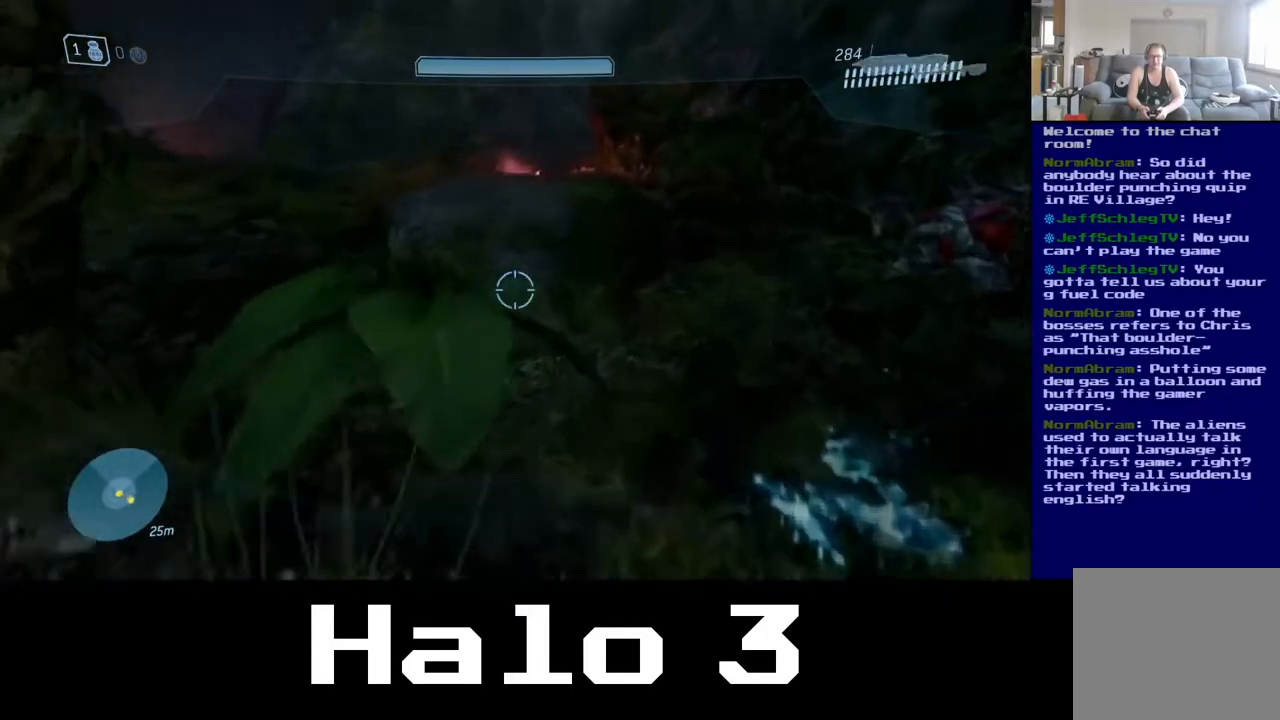
{"buttons": [], "left_stick": "up", "right_stick": "center", "events": [[83, "A", "down"], [417, "A", "up"]]}
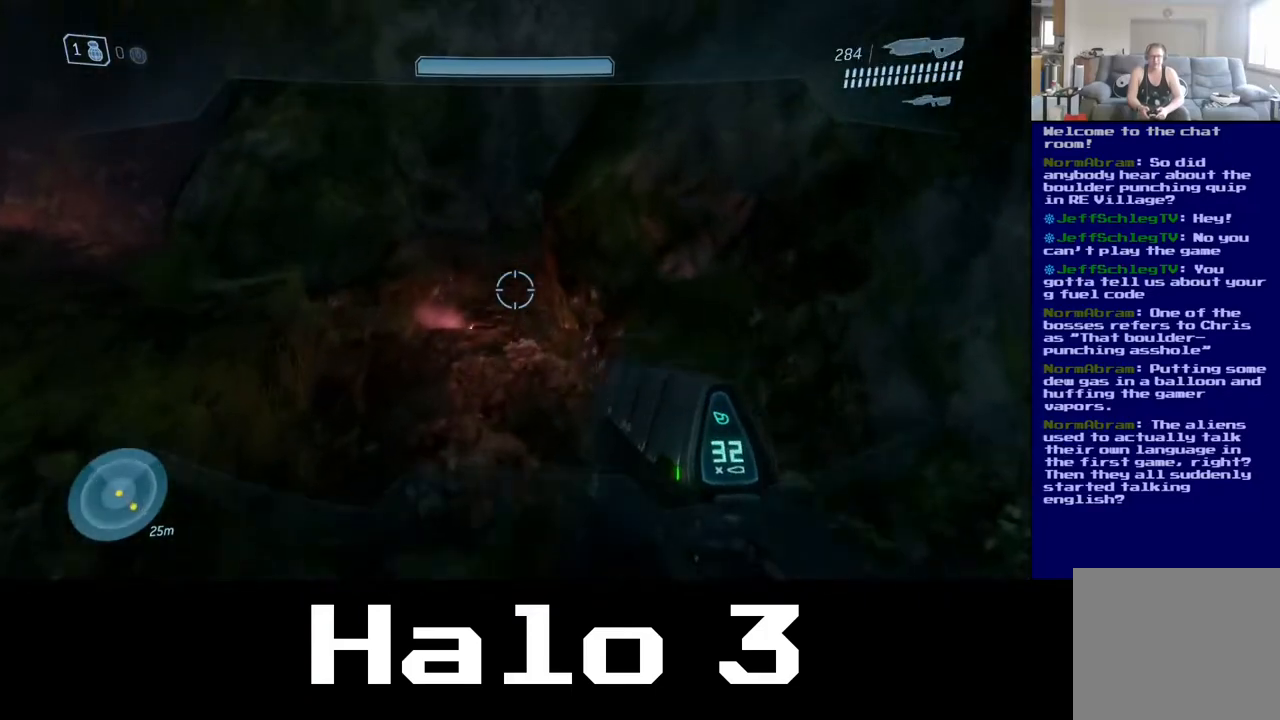
{"buttons": [], "left_stick": "center", "right_stick": "center", "events": [[100, "right_stick", "left"], [450, "left_stick", "center"], [467, "right_stick", "center"]]}
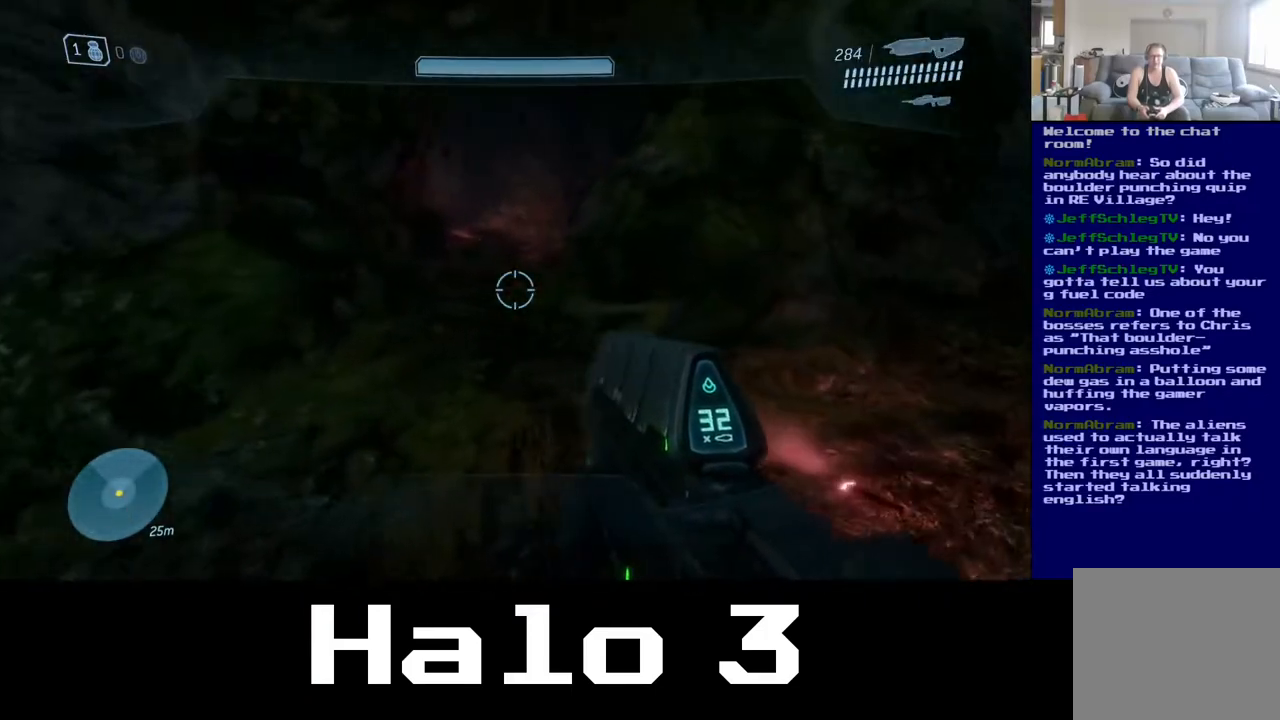
{"buttons": [], "left_stick": "up-right", "right_stick": "center", "events": [[233, "left_stick", "up-right"]]}
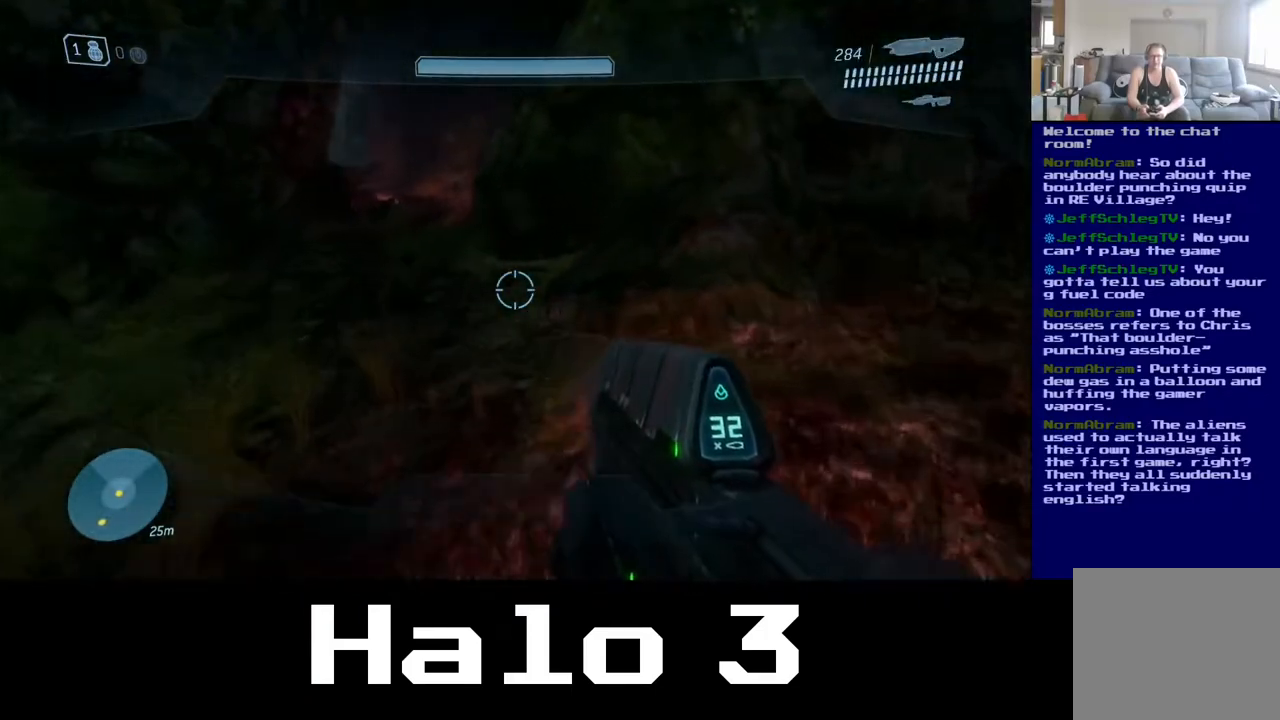
{"buttons": [], "left_stick": "up-right", "right_stick": "right", "events": [[50, "right_stick", "left"], [183, "right_stick", "right"]]}
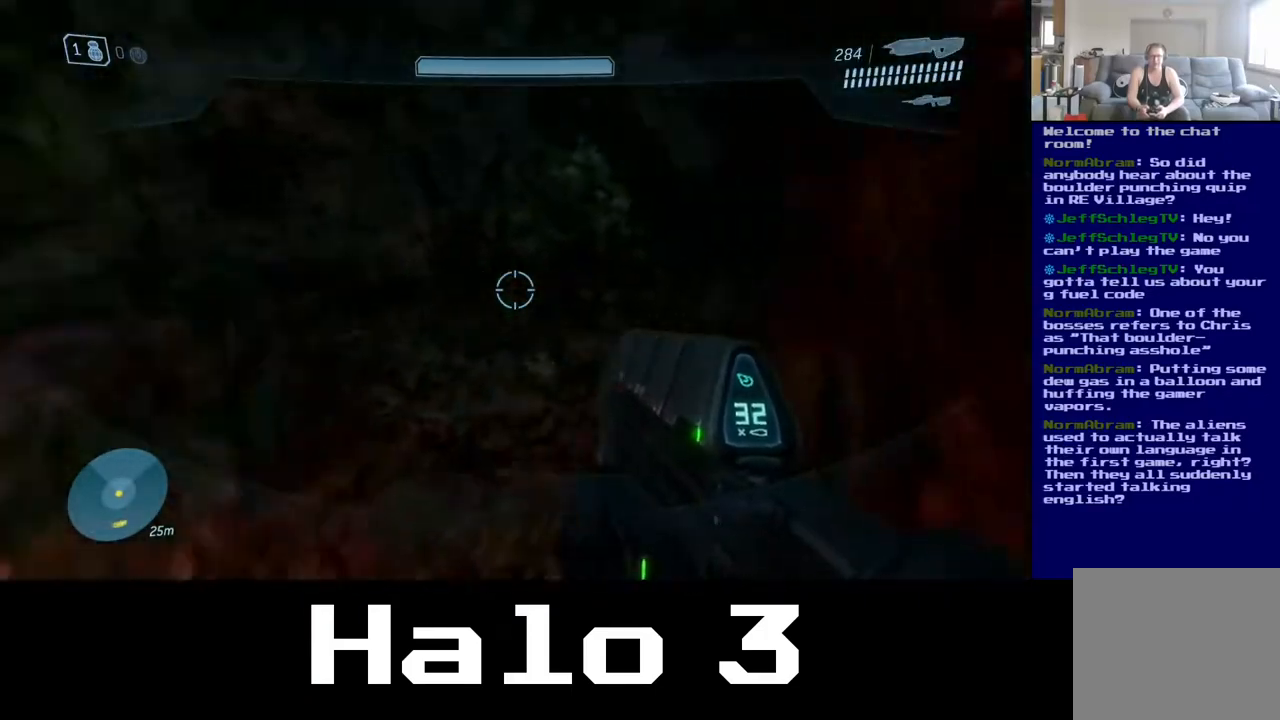
{"buttons": [], "left_stick": "center", "right_stick": "center", "events": [[100, "right_stick", "center"], [267, "left_stick", "center"]]}
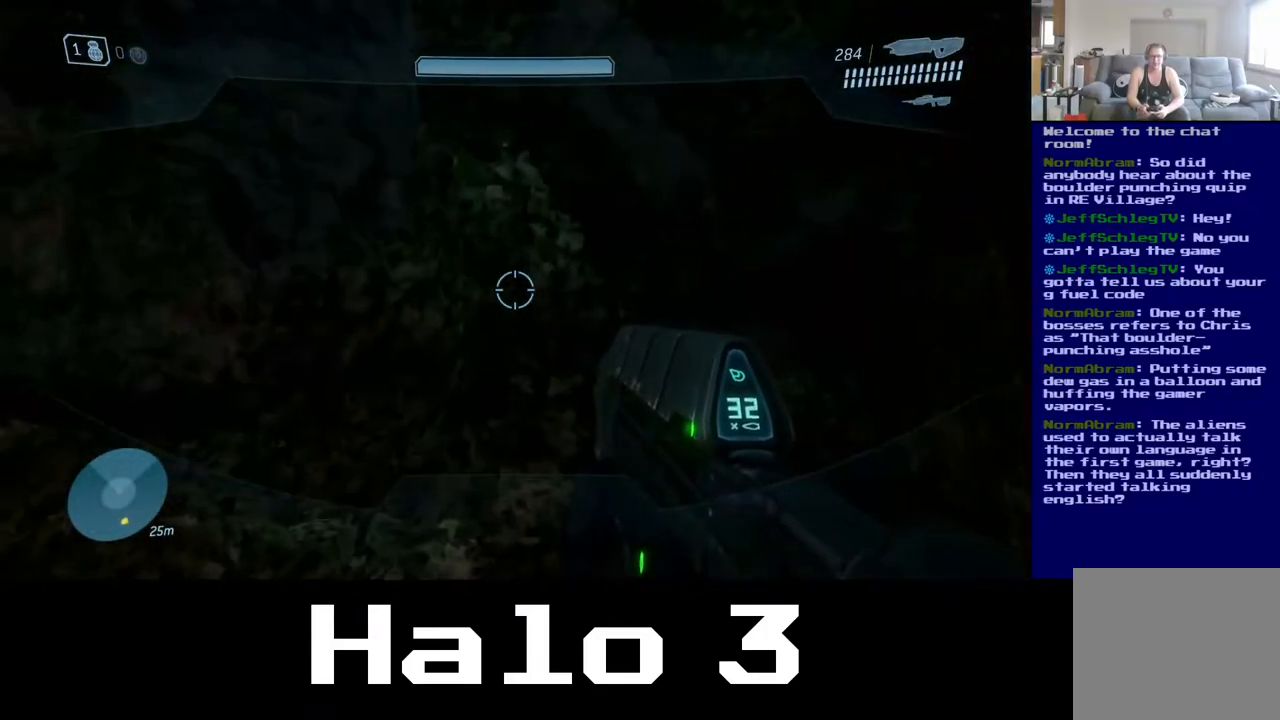
{"buttons": [], "left_stick": "down-right", "right_stick": "left", "events": [[17, "right_stick", "left"], [117, "left_stick", "right"], [450, "left_stick", "down-right"]]}
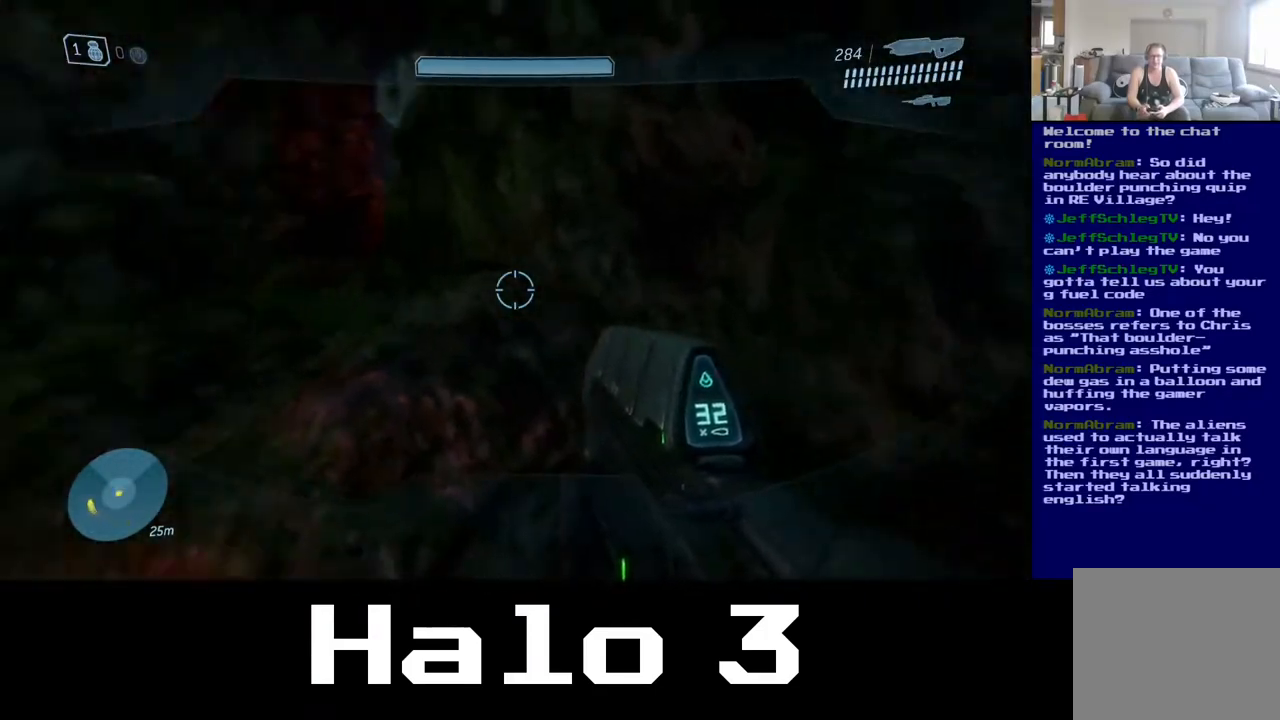
{"buttons": [], "left_stick": "center", "right_stick": "center", "events": [[300, "right_stick", "center"], [450, "left_stick", "center"]]}
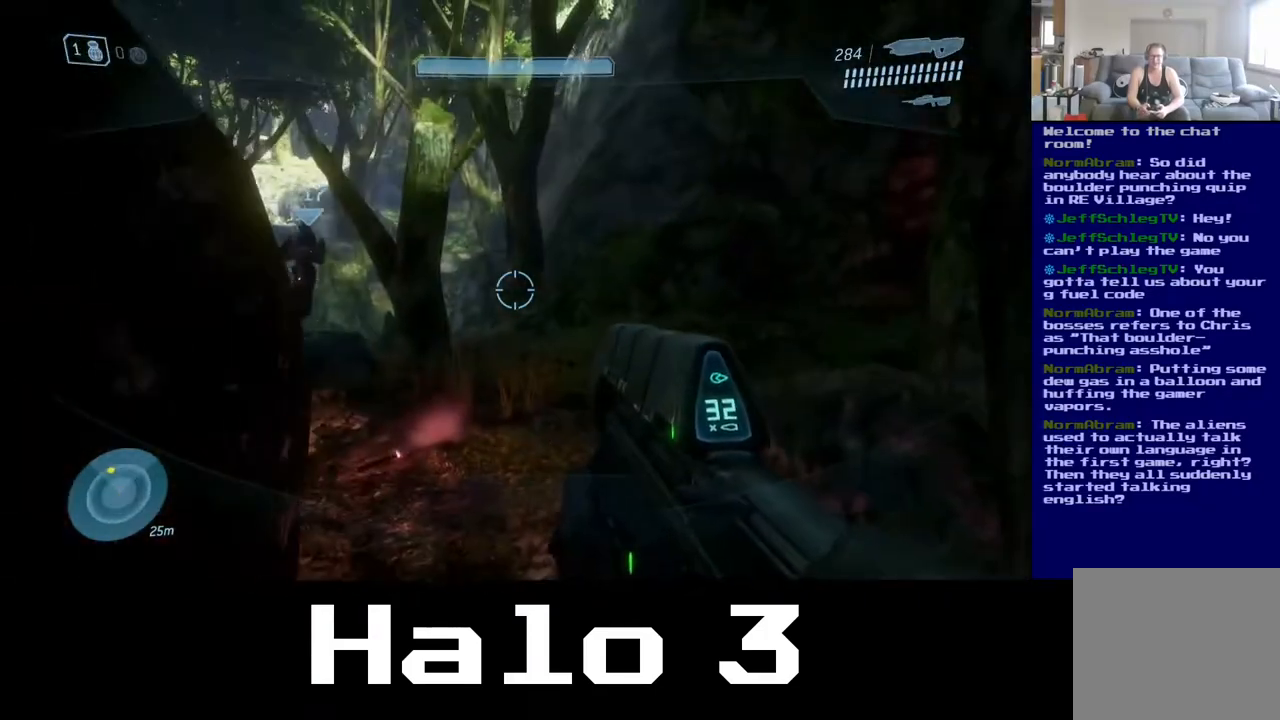
{"buttons": [], "left_stick": "center", "right_stick": "center", "events": [[217, "right_stick", "right"], [433, "right_stick", "center"]]}
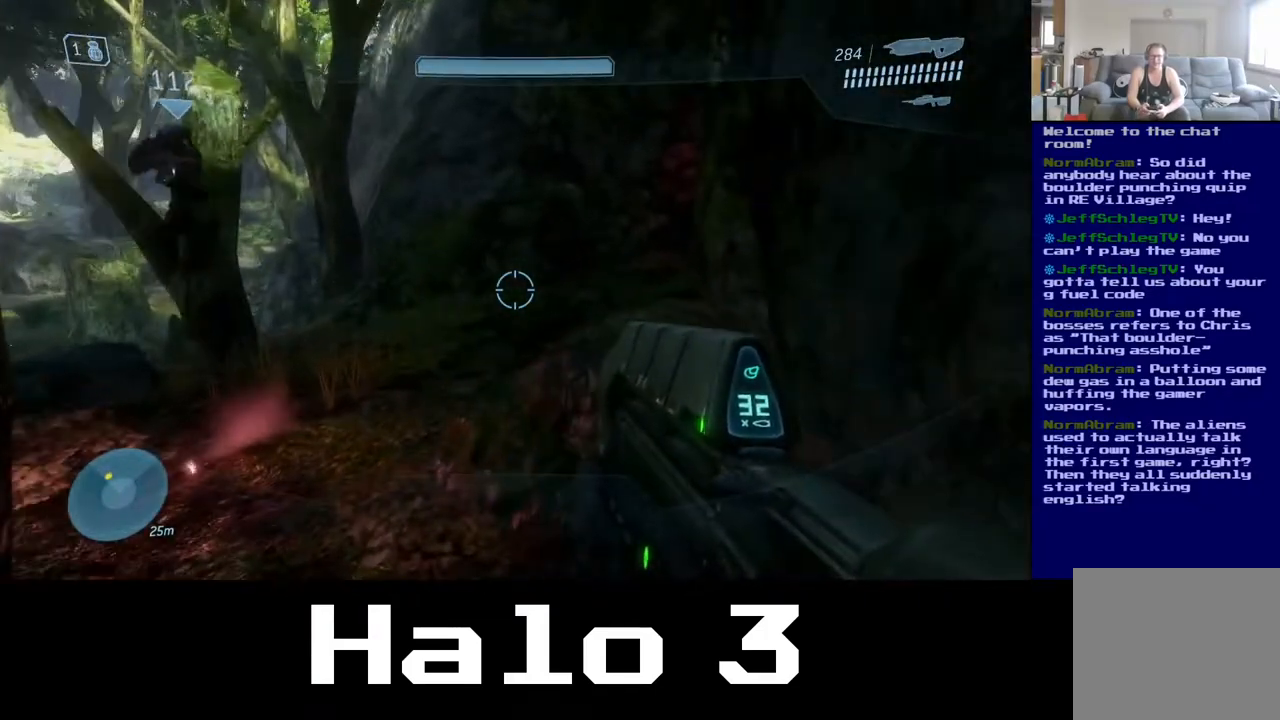
{"buttons": ["A"], "left_stick": "up-right", "right_stick": "center", "events": [[150, "left_stick", "up"], [367, "A", "down"], [467, "left_stick", "up-right"]]}
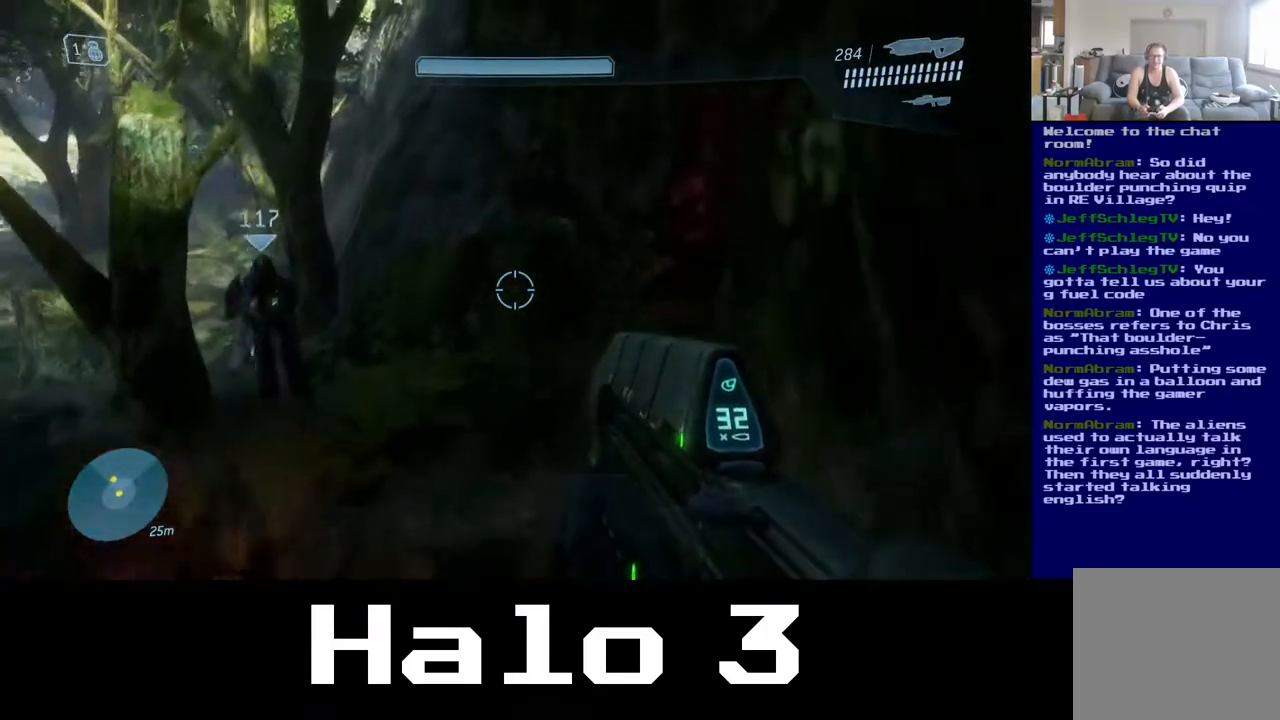
{"buttons": [], "left_stick": "up-right", "right_stick": "down-right", "events": [[100, "A", "up"], [383, "right_stick", "down-right"]]}
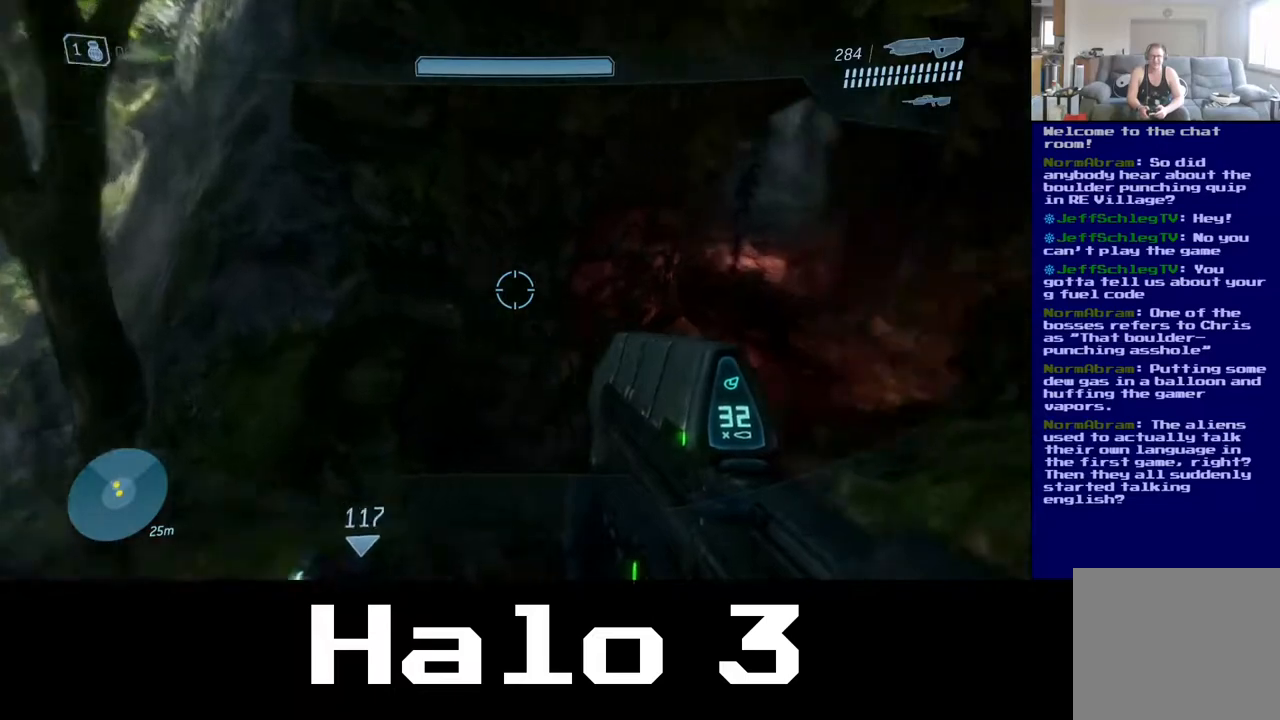
{"buttons": [], "left_stick": "center", "right_stick": "center", "events": [[33, "left_stick", "center"], [33, "right_stick", "right"], [267, "left_stick", "down"], [300, "right_stick", "up-right"], [333, "left_stick", "down-left"], [467, "left_stick", "center"], [500, "right_stick", "center"]]}
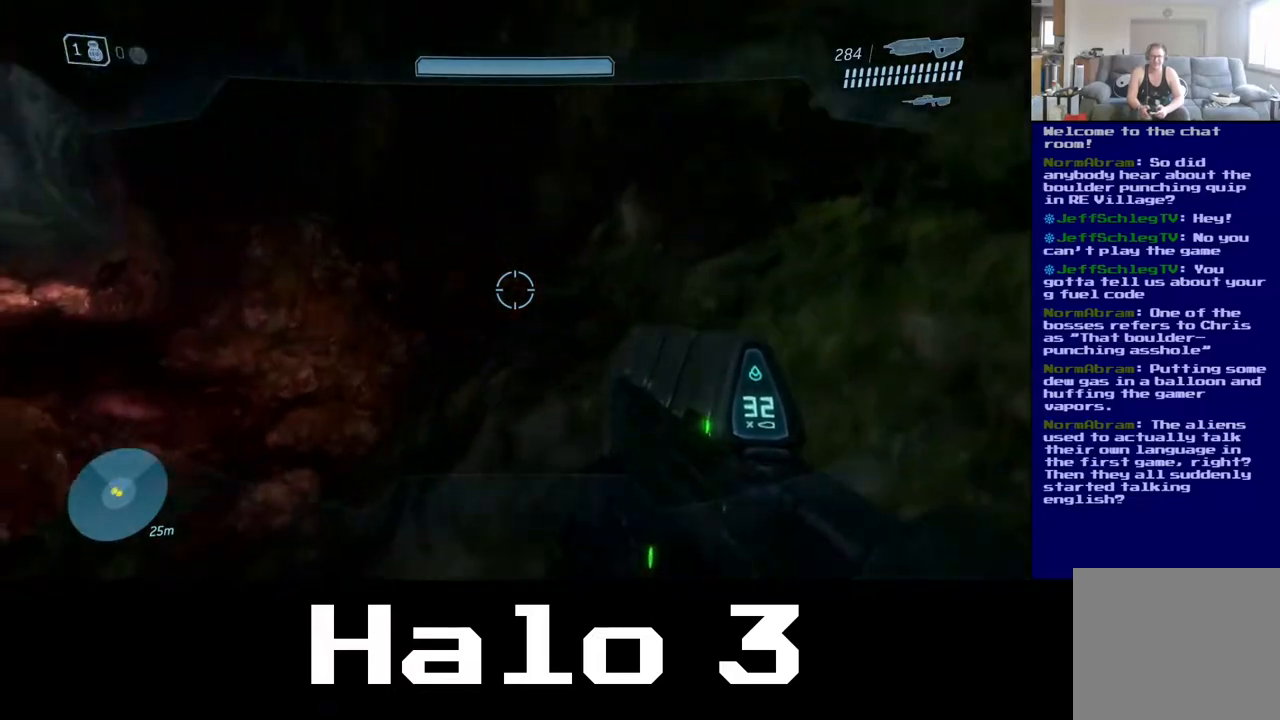
{"buttons": [], "left_stick": "up", "right_stick": "center", "events": [[150, "right_stick", "left"], [267, "left_stick", "up"], [317, "right_stick", "center"]]}
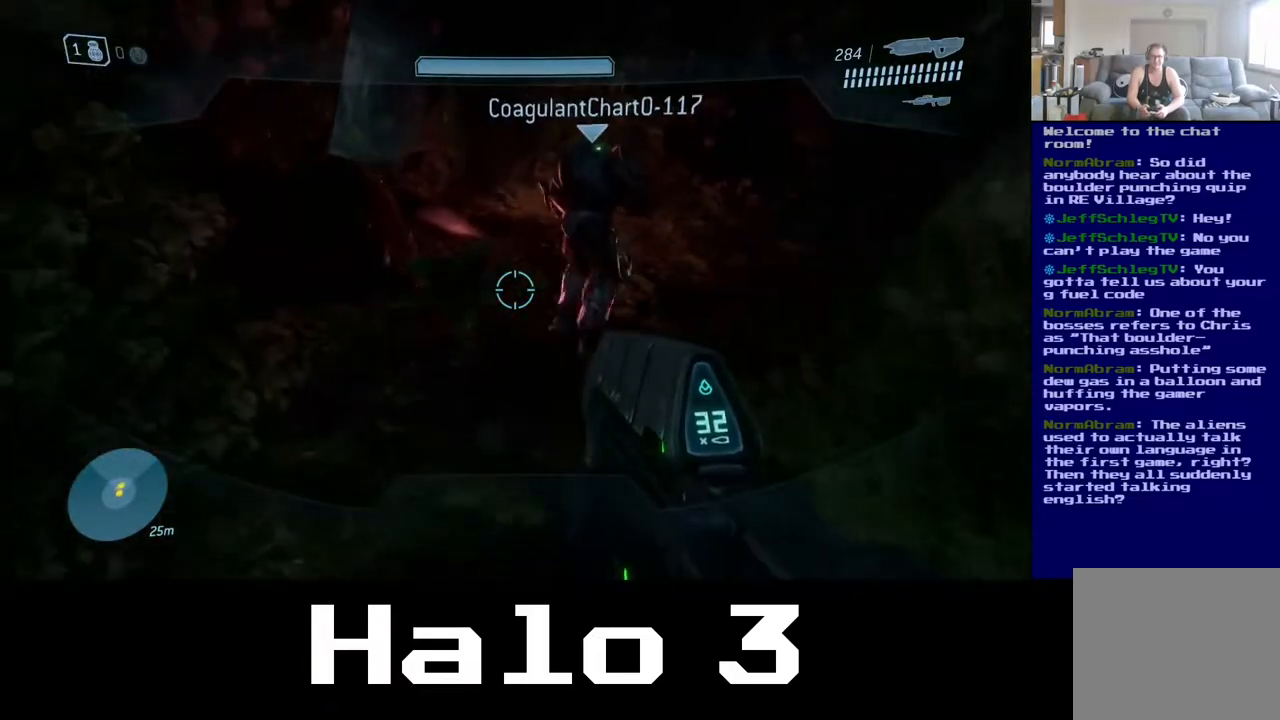
{"buttons": [], "left_stick": "up-right", "right_stick": "left", "events": [[333, "right_stick", "left"], [350, "left_stick", "up-right"]]}
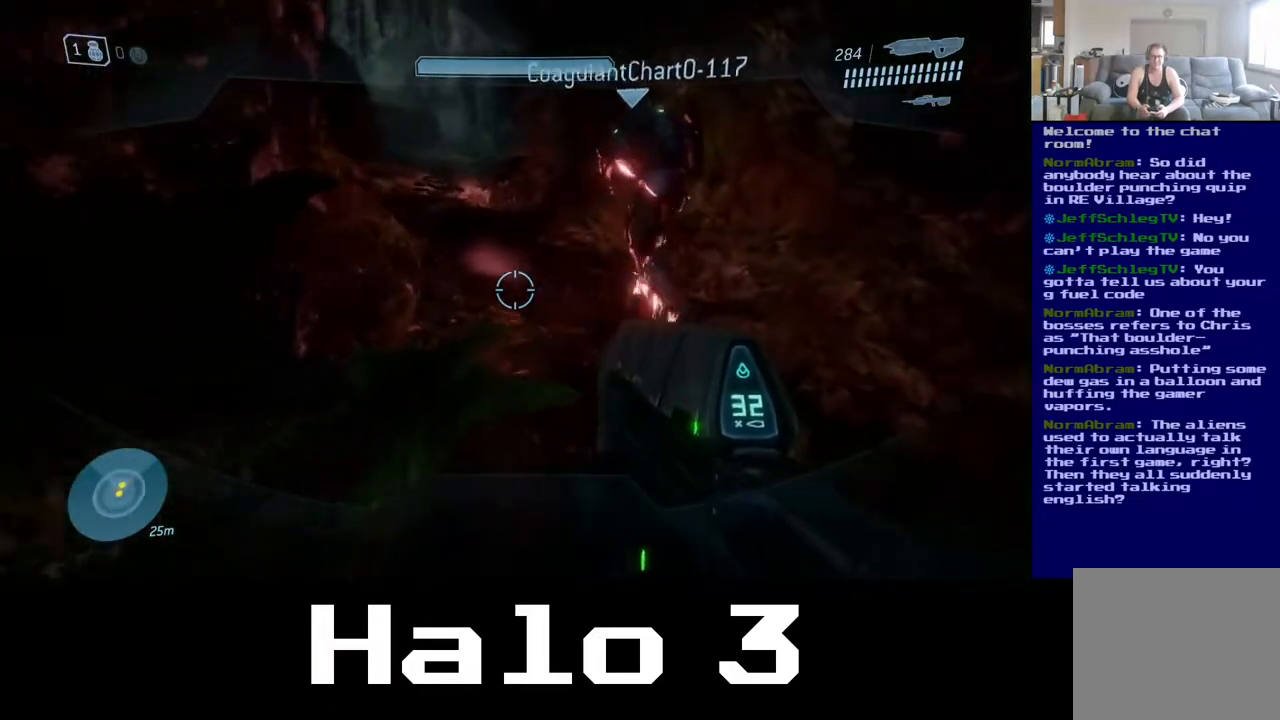
{"buttons": [], "left_stick": "up-right", "right_stick": "up", "events": [[17, "right_stick", "center"], [167, "right_stick", "up-left"], [417, "right_stick", "up"]]}
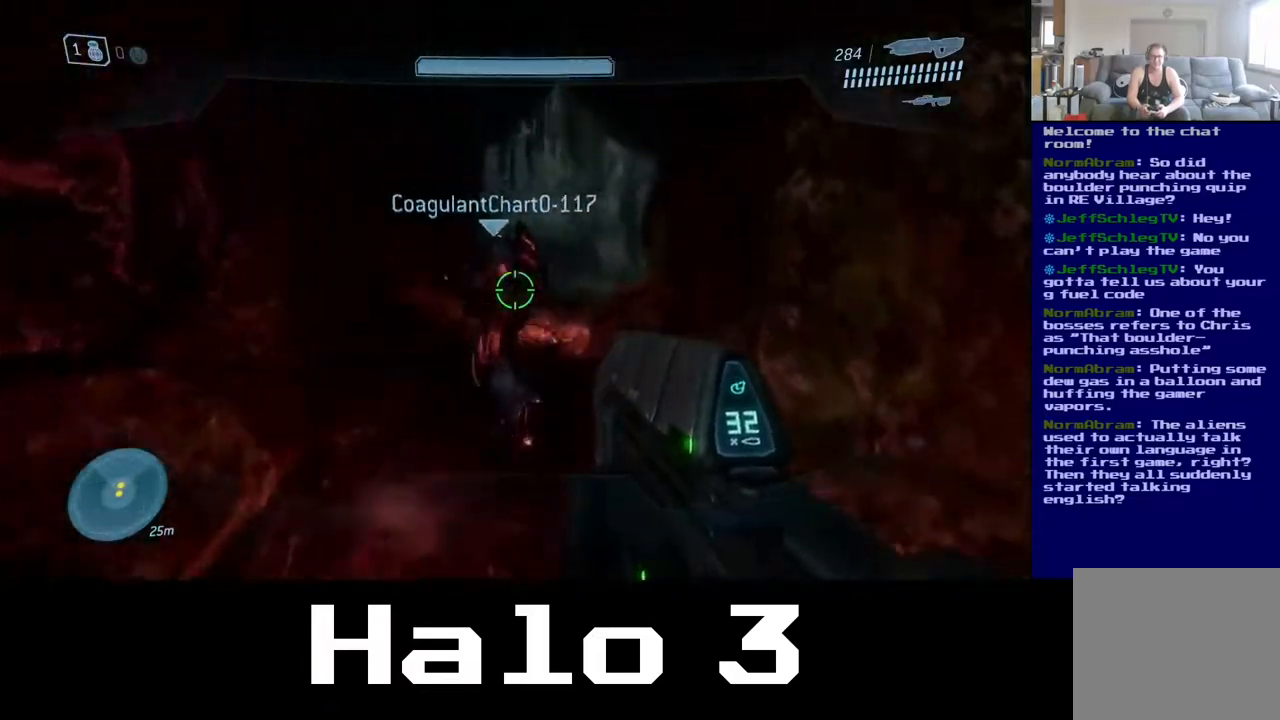
{"buttons": [], "left_stick": "up", "right_stick": "center", "events": [[17, "right_stick", "center"], [267, "right_stick", "up"], [350, "right_stick", "center"], [367, "left_stick", "up"]]}
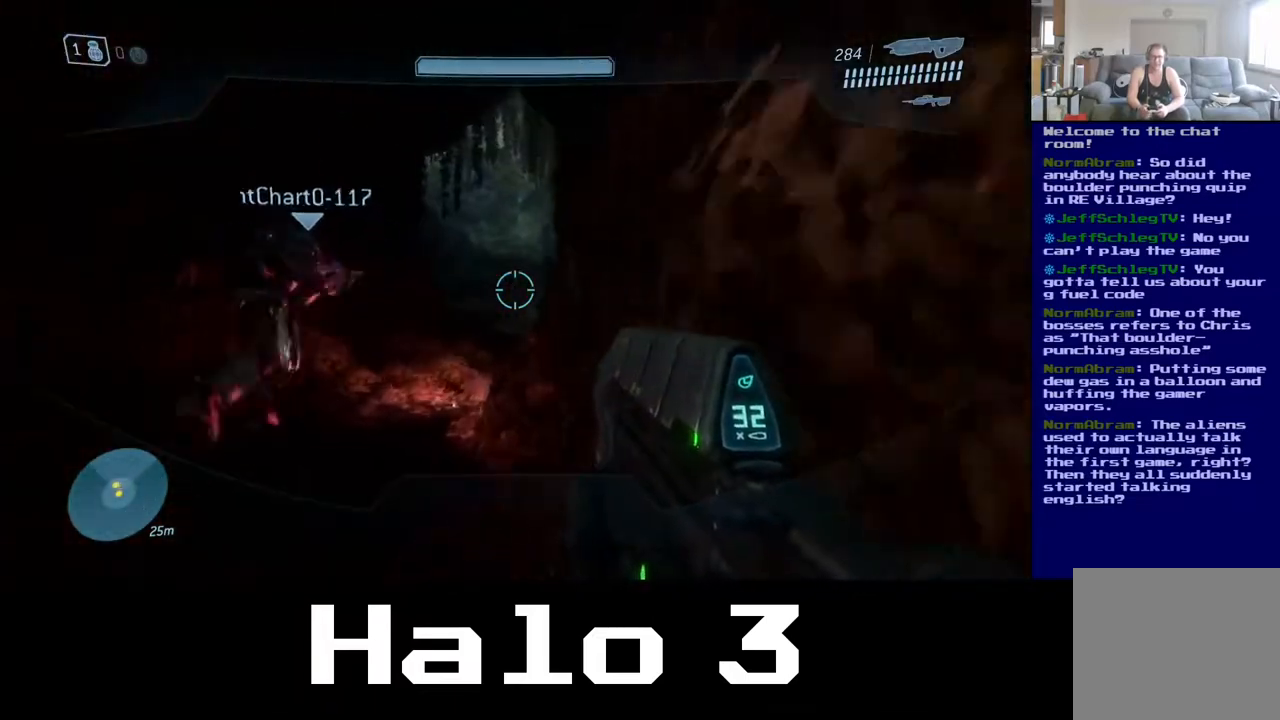
{"buttons": [], "left_stick": "up-left", "right_stick": "center", "events": [[17, "left_stick", "up-left"], [133, "right_stick", "down-right"], [250, "right_stick", "center"]]}
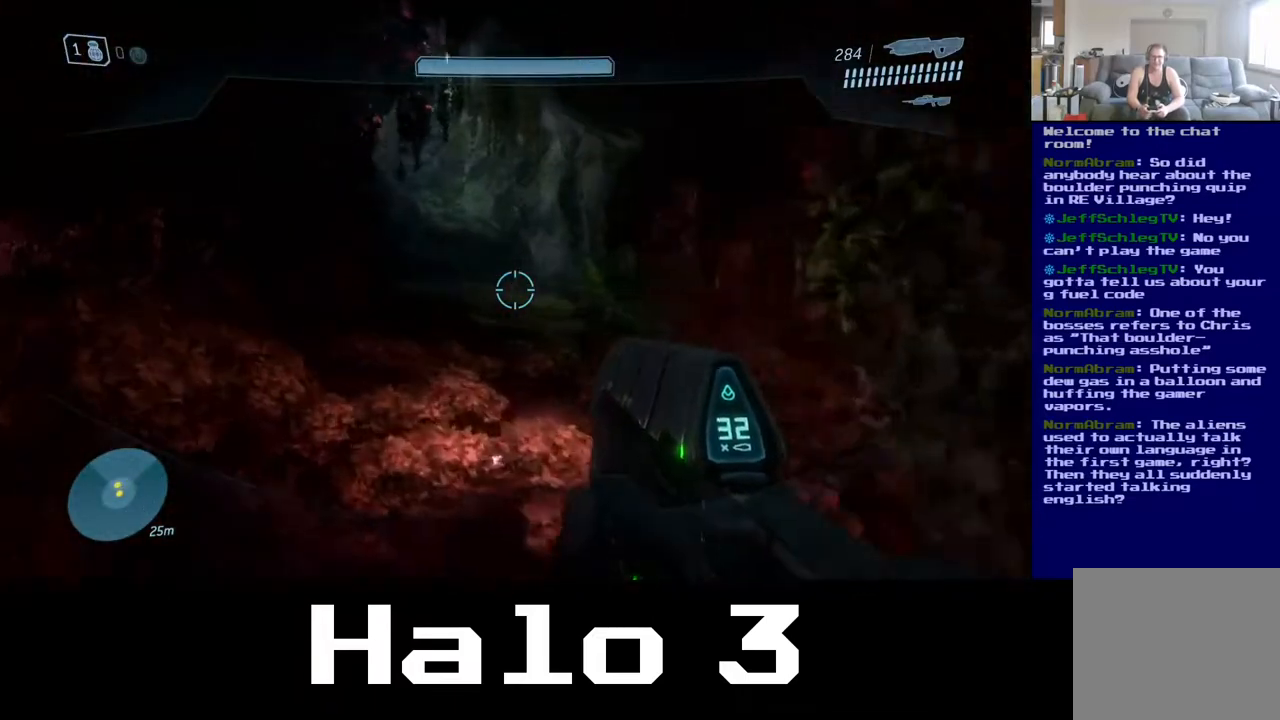
{"buttons": [], "left_stick": "up", "right_stick": "center", "events": [[267, "left_stick", "up"]]}
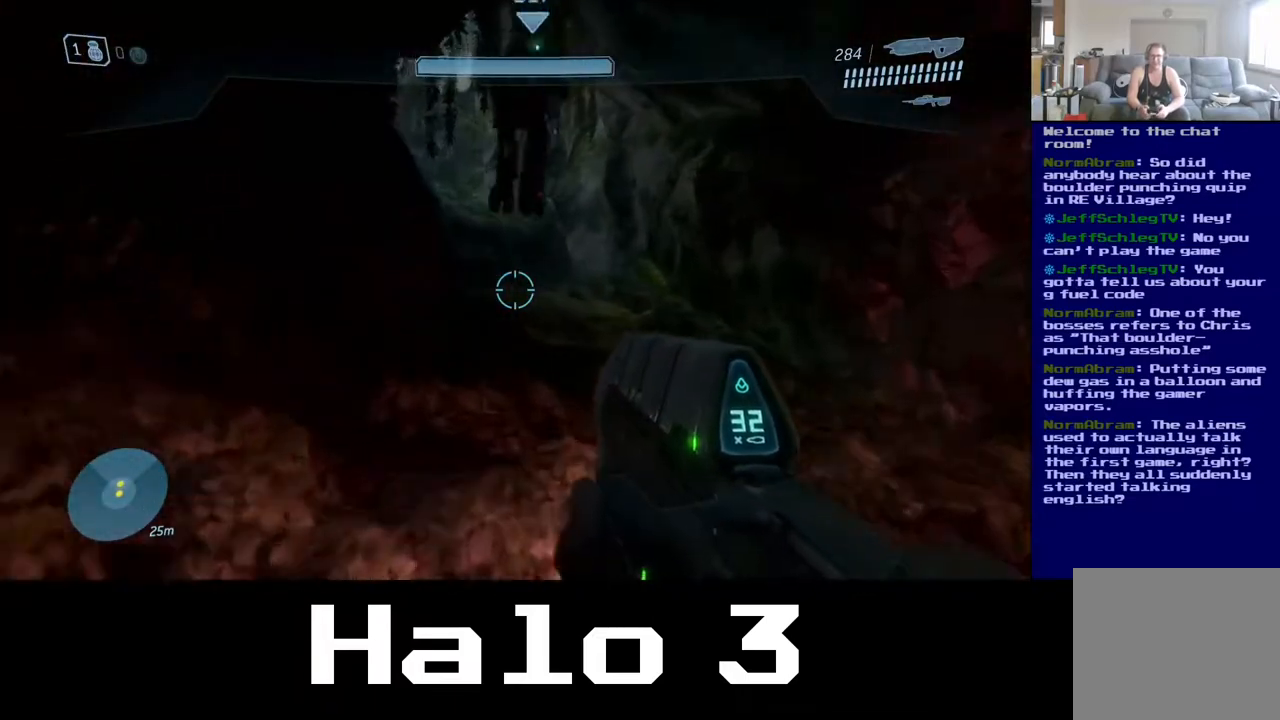
{"buttons": [], "left_stick": "up", "right_stick": "center", "events": []}
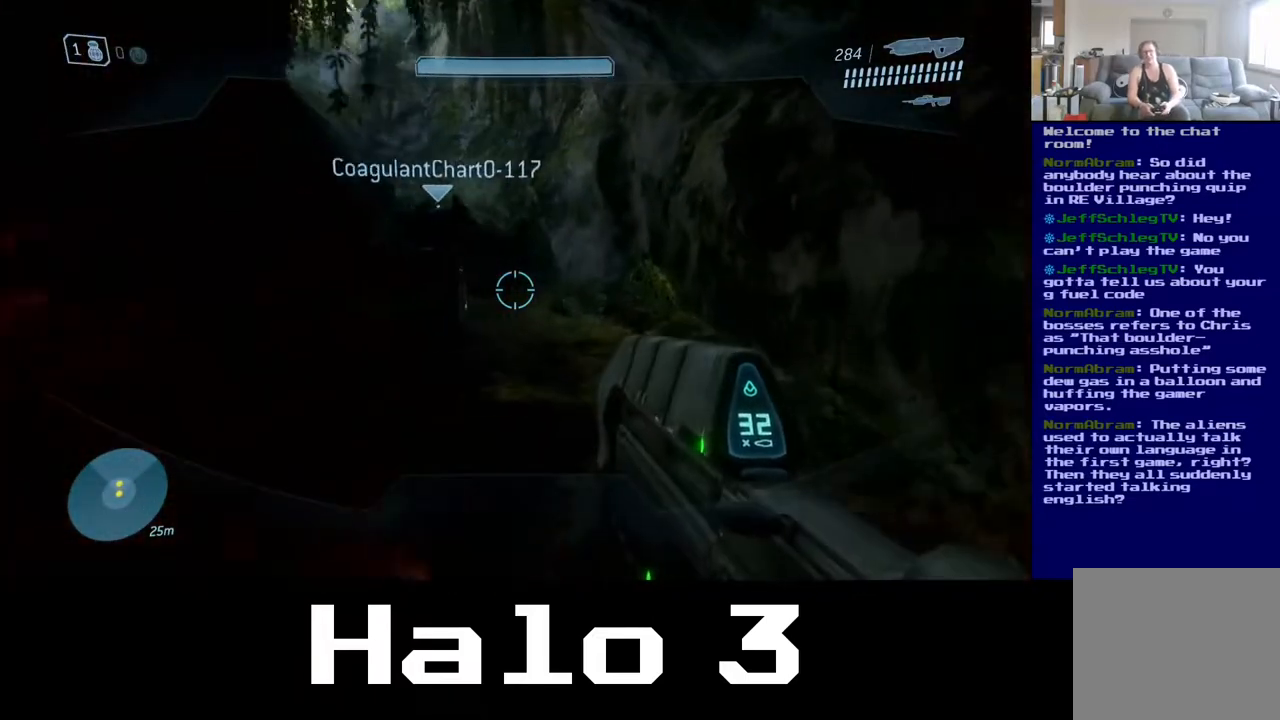
{"buttons": [], "left_stick": "up", "right_stick": "center", "events": []}
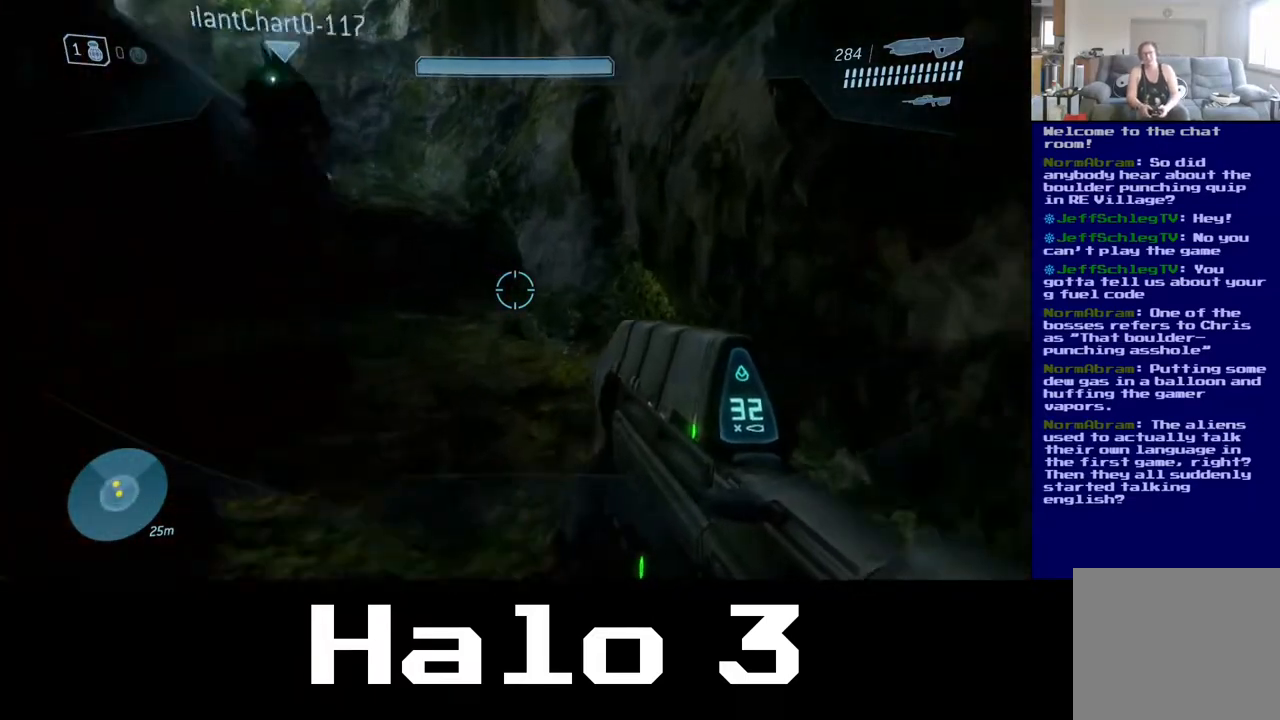
{"buttons": [], "left_stick": "up", "right_stick": "up-left", "events": [[133, "left_stick", "up-left"], [400, "left_stick", "up"], [433, "right_stick", "up-left"]]}
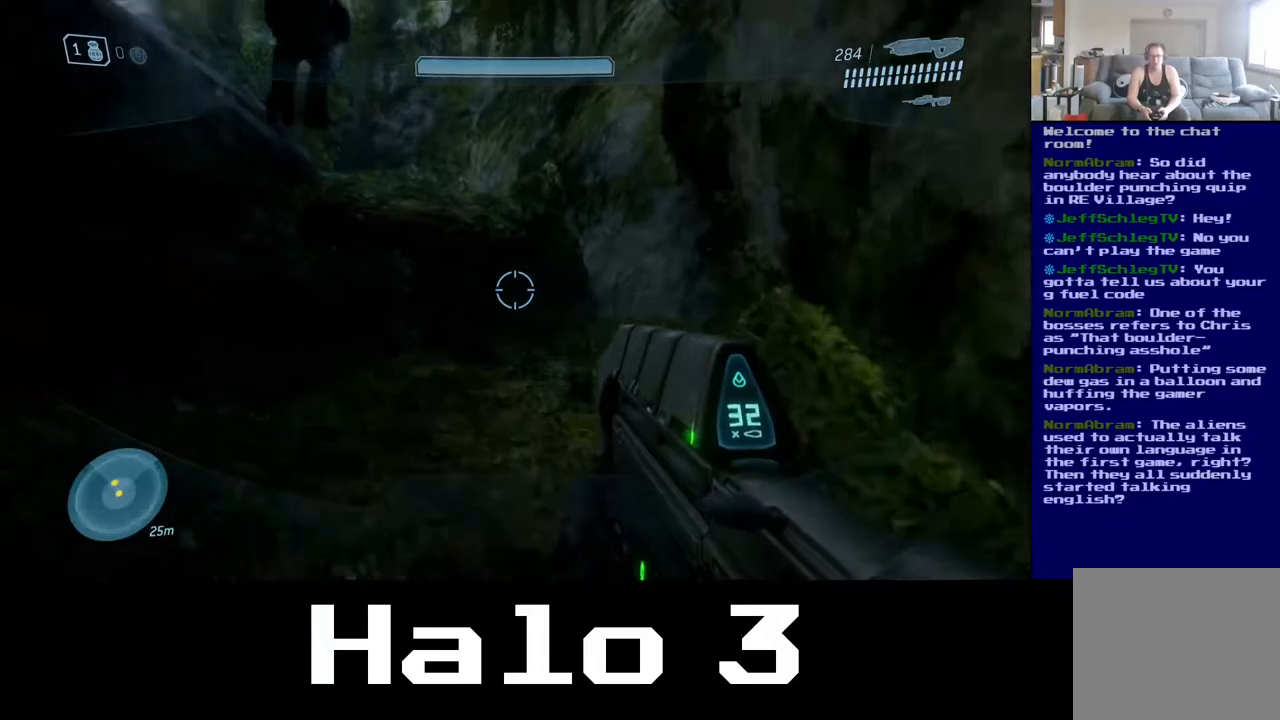
{"buttons": [], "left_stick": "up", "right_stick": "center", "events": [[167, "left_stick", "center"], [200, "right_stick", "center"], [467, "left_stick", "up"]]}
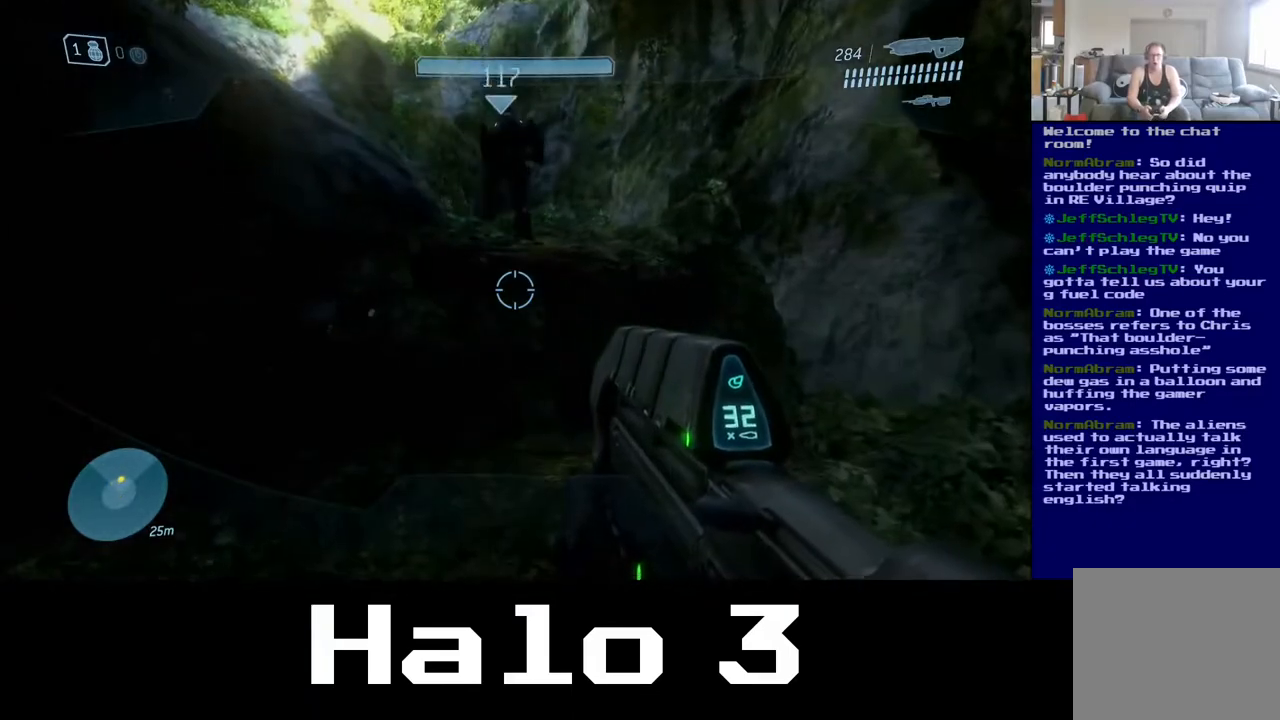
{"buttons": ["A"], "left_stick": "up", "right_stick": "center", "events": [[467, "A", "down"]]}
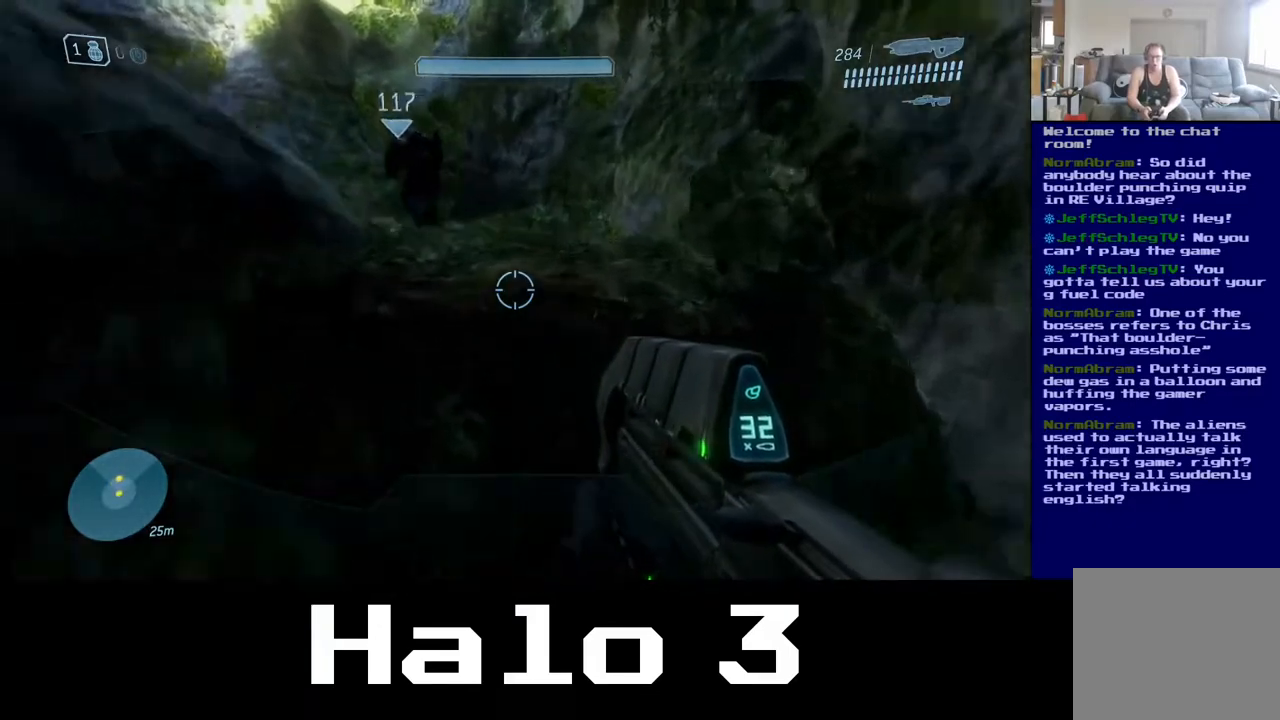
{"buttons": ["A"], "left_stick": "up", "right_stick": "center", "events": []}
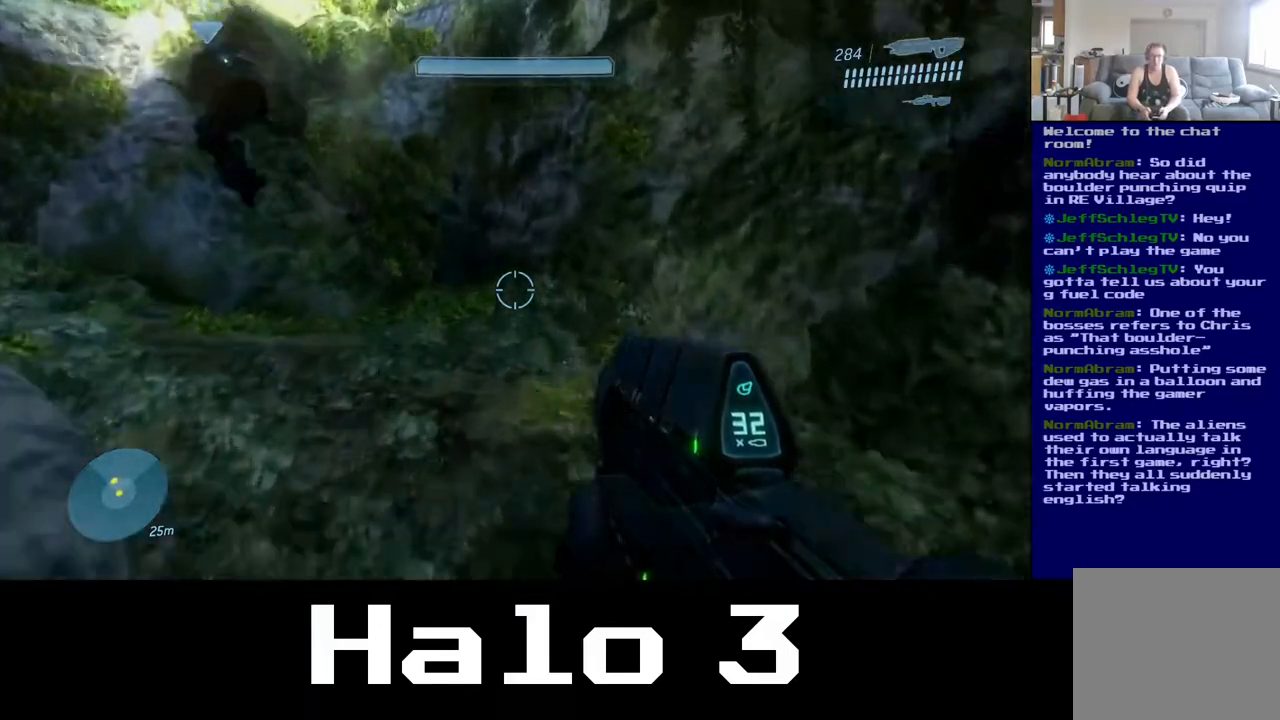
{"buttons": [], "left_stick": "up-right", "right_stick": "up-left", "events": [[67, "left_stick", "center"], [183, "A", "up"], [217, "left_stick", "right"], [267, "right_stick", "left"], [283, "left_stick", "up-right"], [433, "right_stick", "up-left"]]}
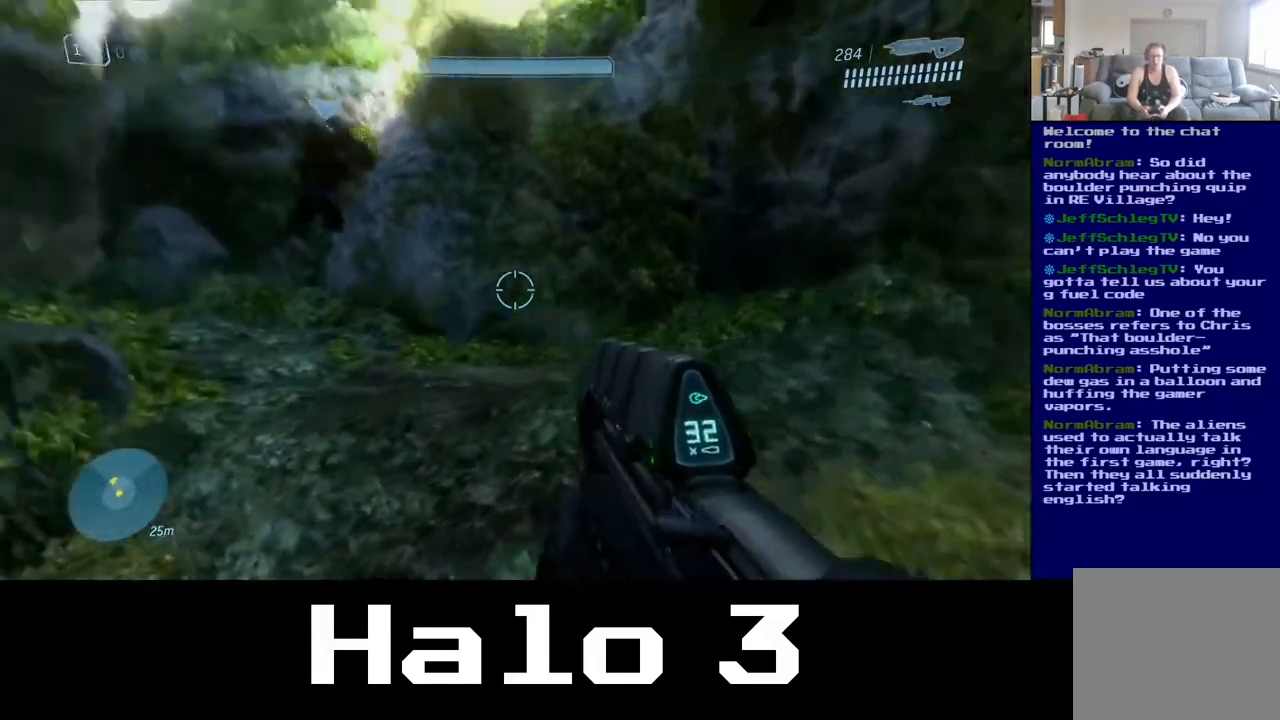
{"buttons": [], "left_stick": "up-right", "right_stick": "left", "events": [[150, "right_stick", "center"], [283, "right_stick", "down-left"], [500, "right_stick", "left"]]}
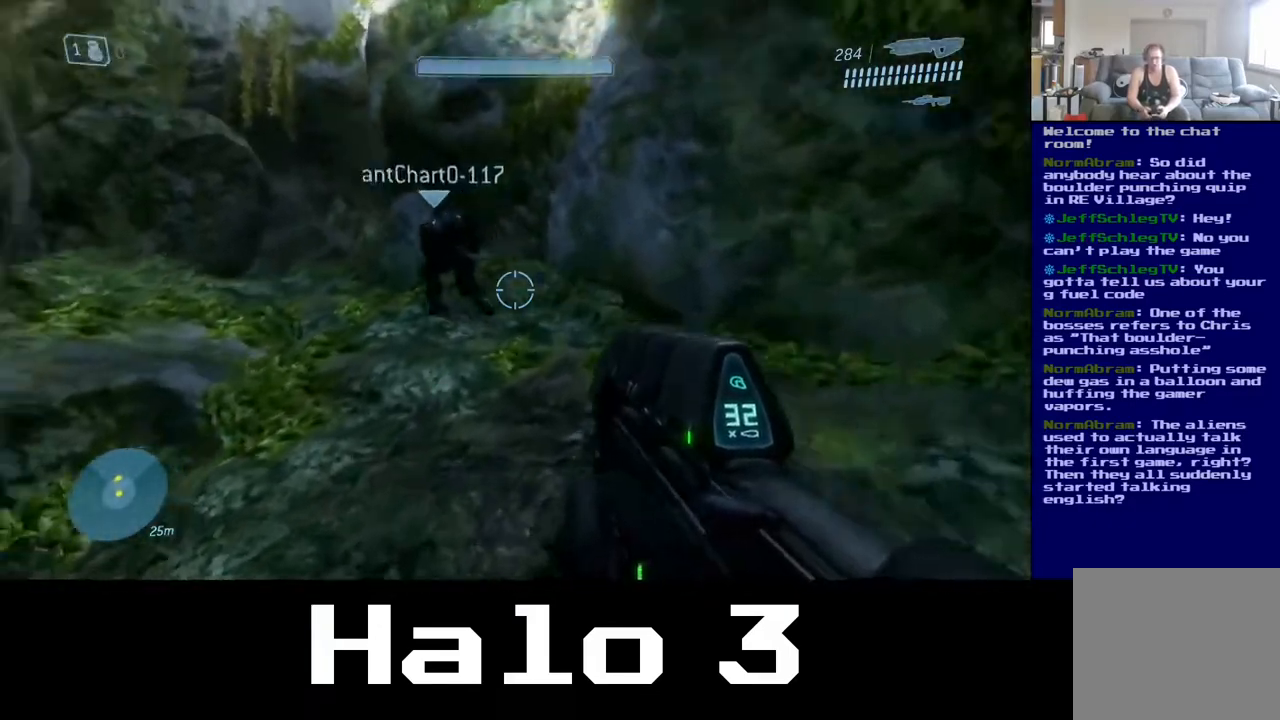
{"buttons": [], "left_stick": "up-right", "right_stick": "left", "events": [[200, "right_stick", "center"], [417, "right_stick", "left"]]}
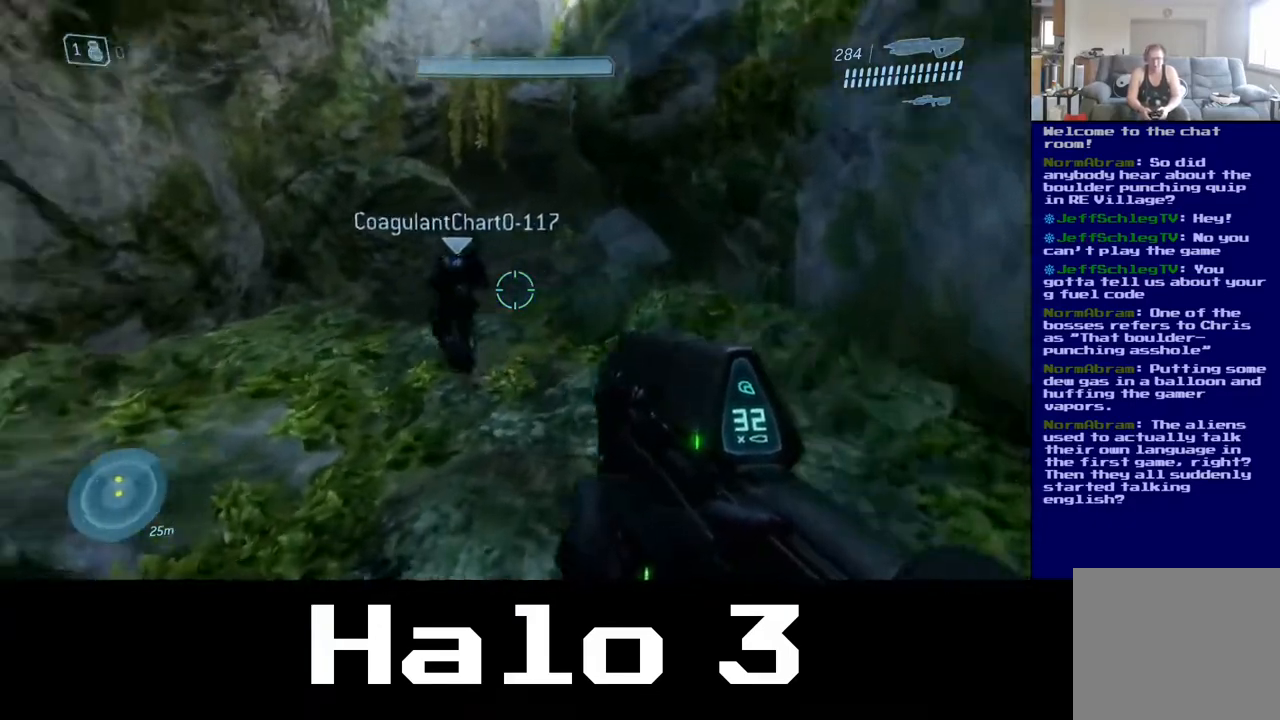
{"buttons": [], "left_stick": "up-right", "right_stick": "center", "events": [[233, "right_stick", "center"]]}